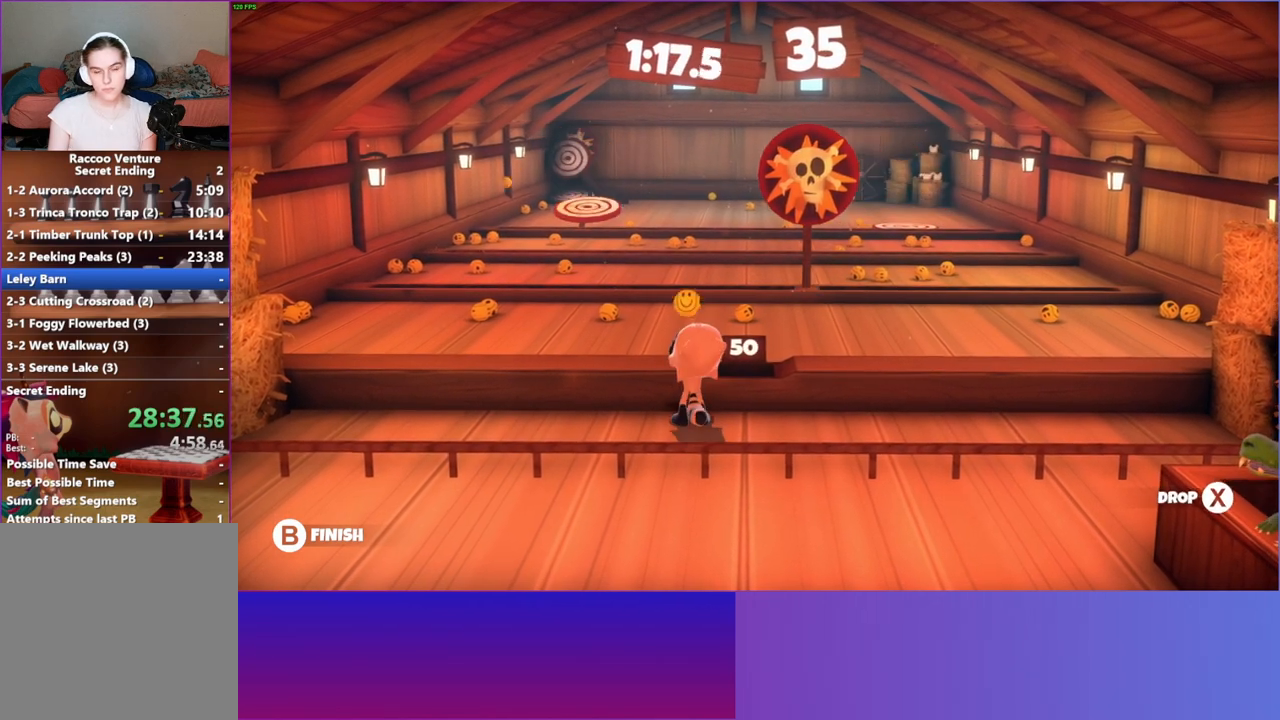
Gameplay with a controller (Xbox layout); each line is a JSON object with the inputs held at the frame after it. "events" lists button and stick changes between this image and that frame as [ms after this image, input, new state], when the widget could be followed in between.
{"buttons": [], "left_stick": "center", "right_stick": "center", "events": [[217, "left_stick", "up-right"], [233, "Y", "down"], [350, "Y", "up"], [450, "left_stick", "center"]]}
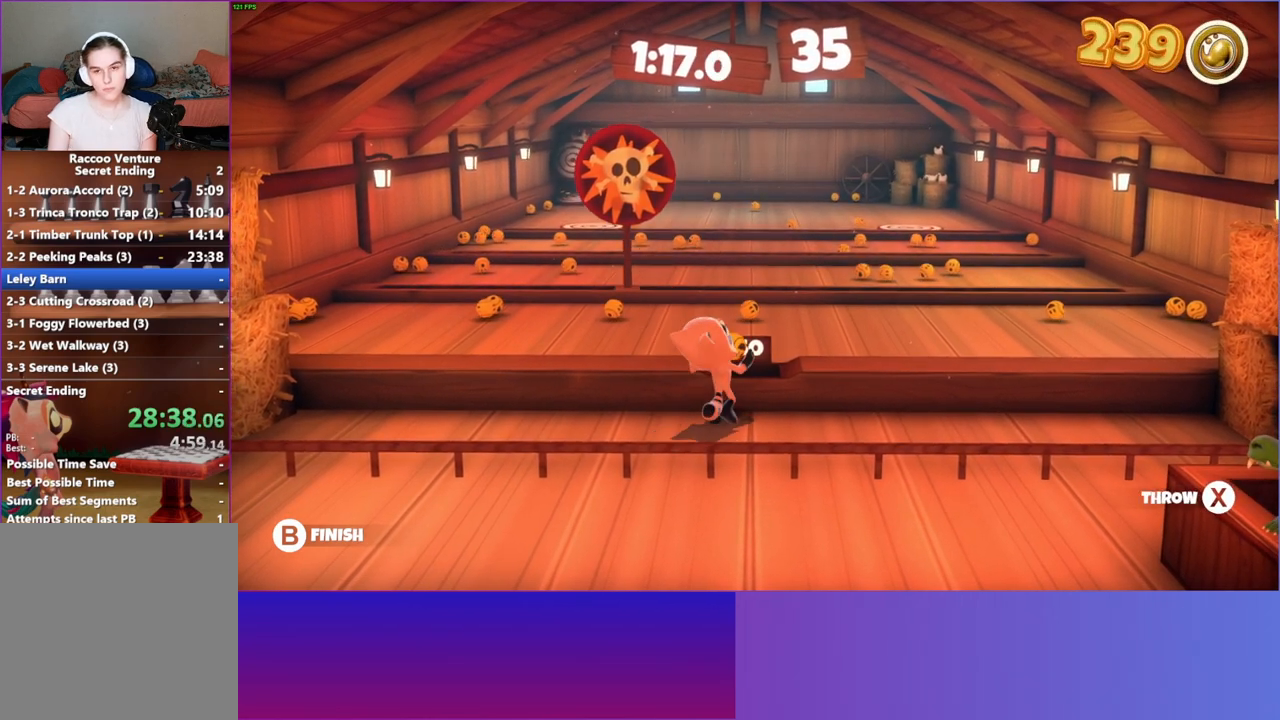
{"buttons": [], "left_stick": "center", "right_stick": "center", "events": []}
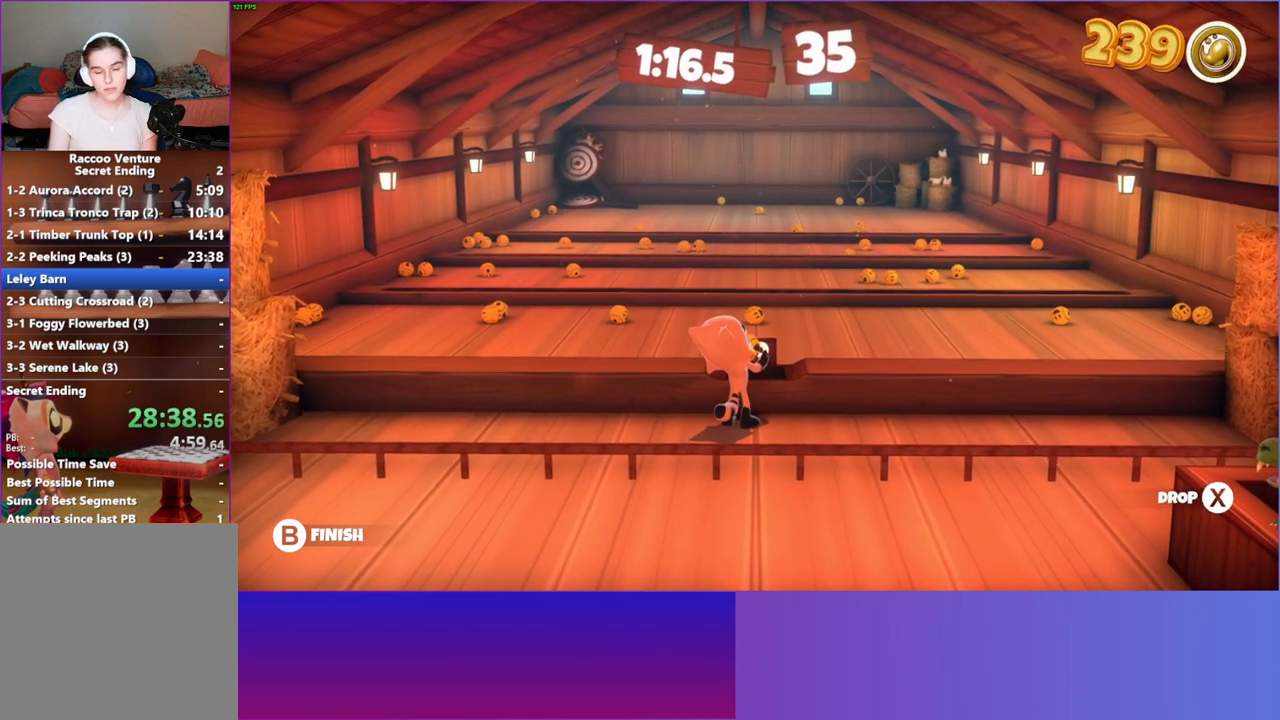
{"buttons": [], "left_stick": "up", "right_stick": "center", "events": [[367, "left_stick", "up"]]}
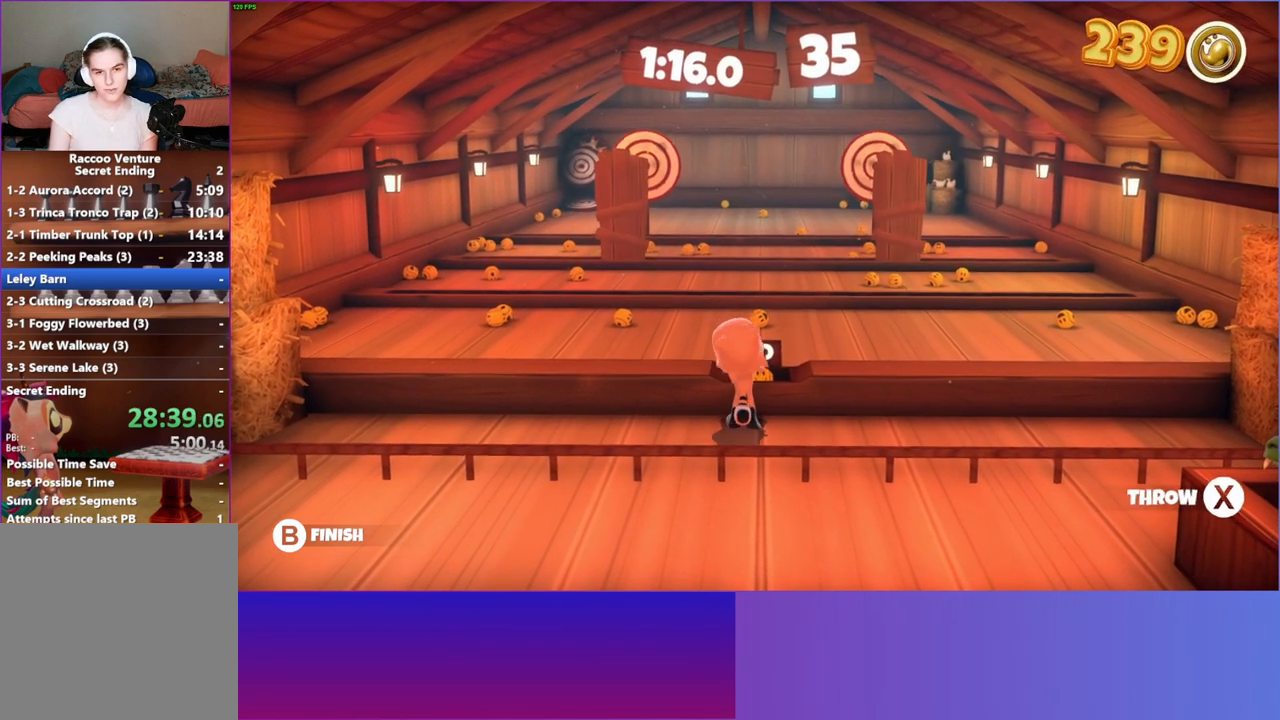
{"buttons": [], "left_stick": "up", "right_stick": "center", "events": [[333, "X", "down"], [417, "X", "up"]]}
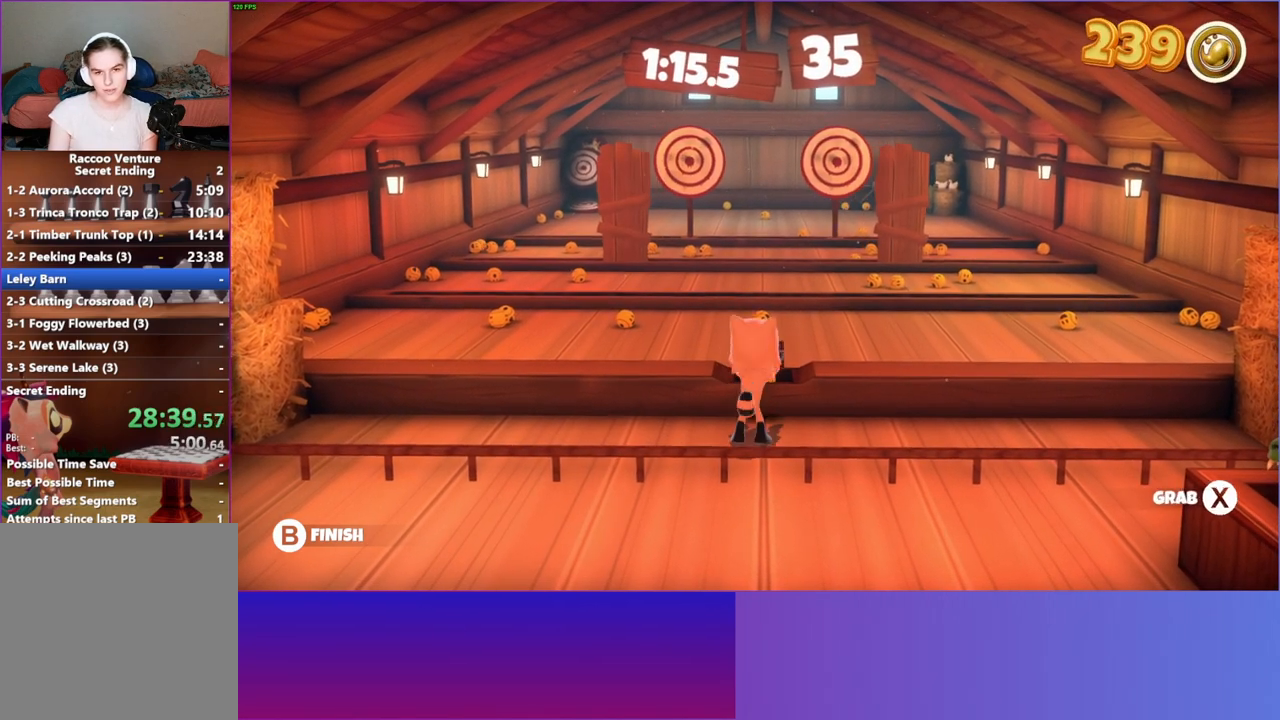
{"buttons": [], "left_stick": "up", "right_stick": "center", "events": []}
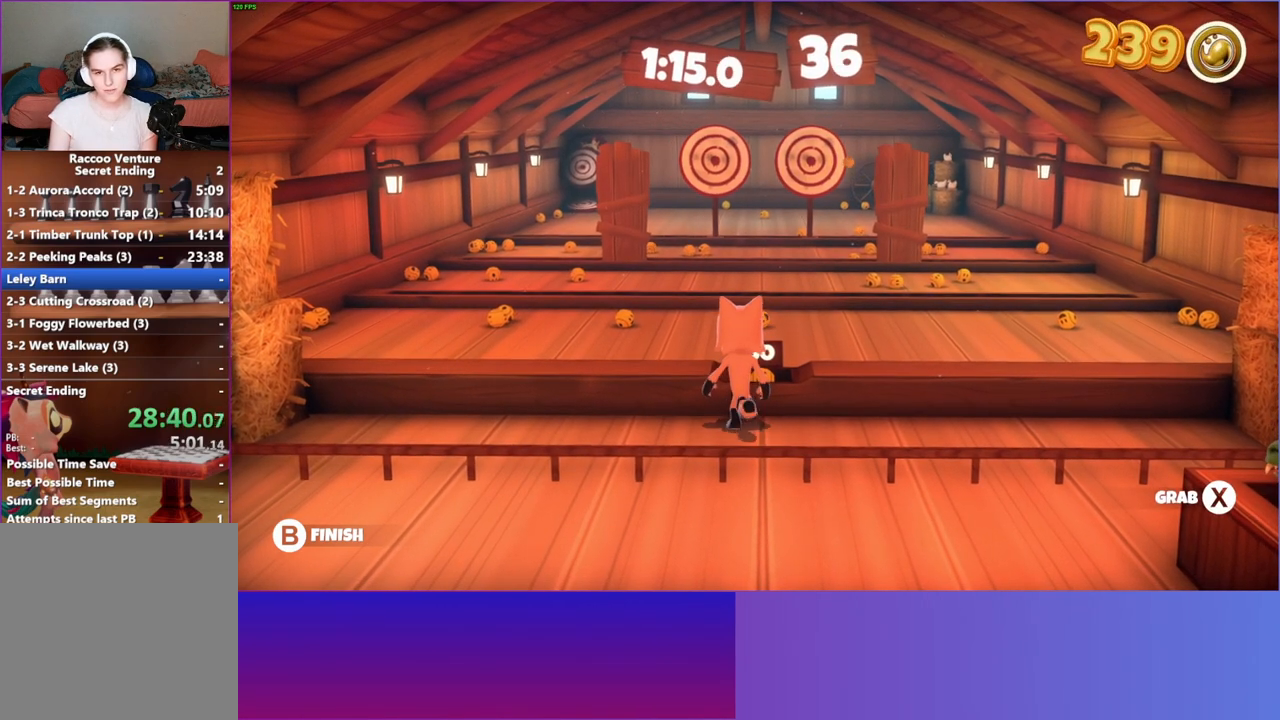
{"buttons": [], "left_stick": "up", "right_stick": "center", "events": [[33, "left_stick", "center"], [100, "X", "down"], [200, "X", "up"], [350, "left_stick", "up"]]}
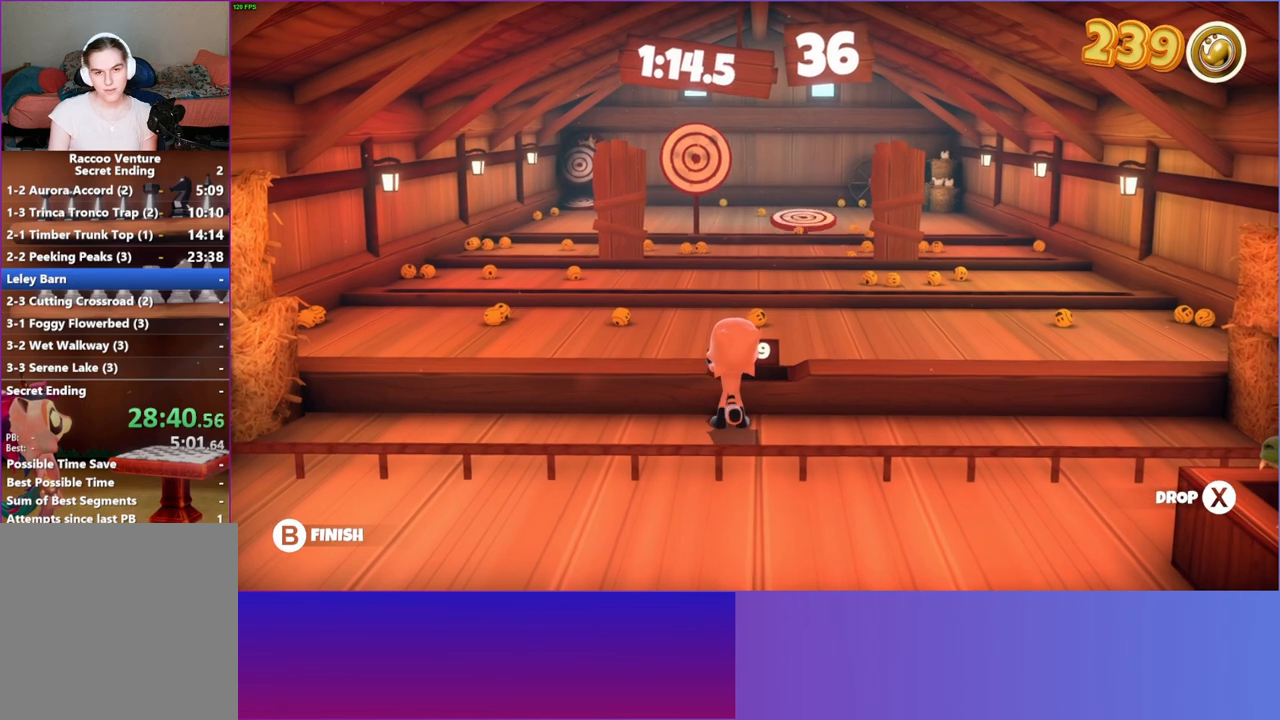
{"buttons": [], "left_stick": "left", "right_stick": "center", "events": [[117, "left_stick", "up-left"], [333, "left_stick", "left"]]}
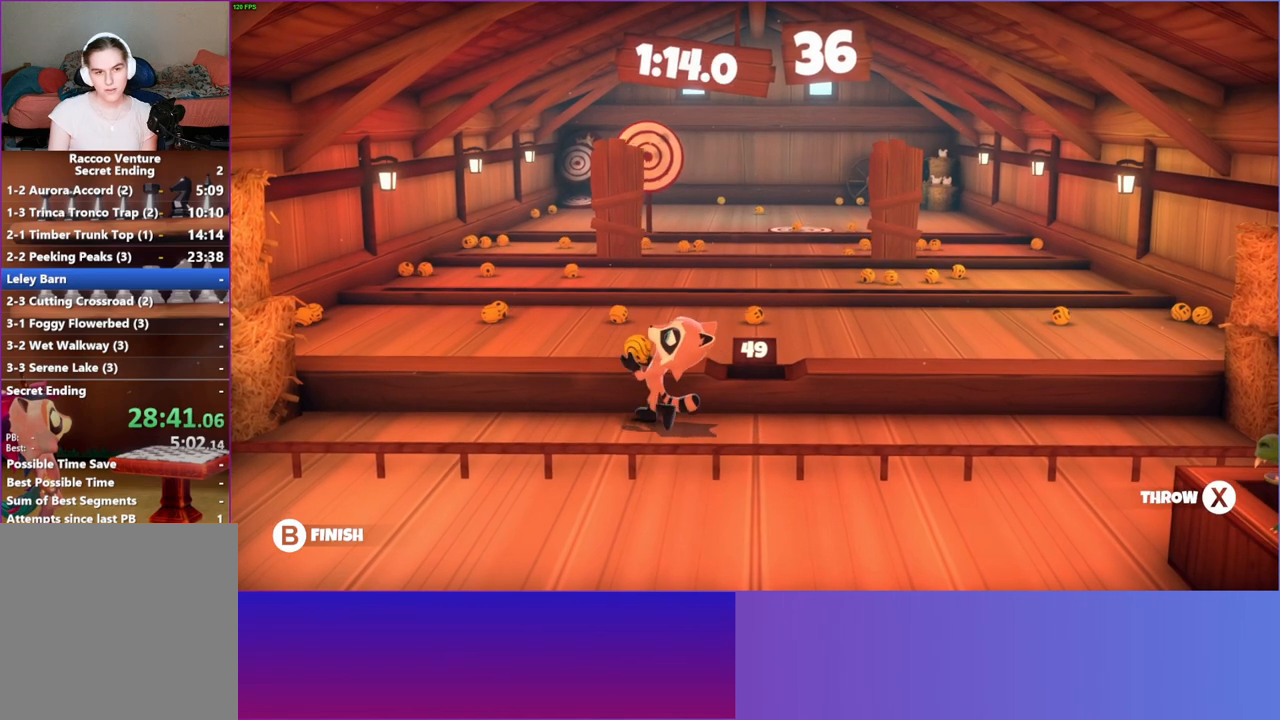
{"buttons": [], "left_stick": "up", "right_stick": "center", "events": [[233, "left_stick", "up-left"], [333, "left_stick", "up"]]}
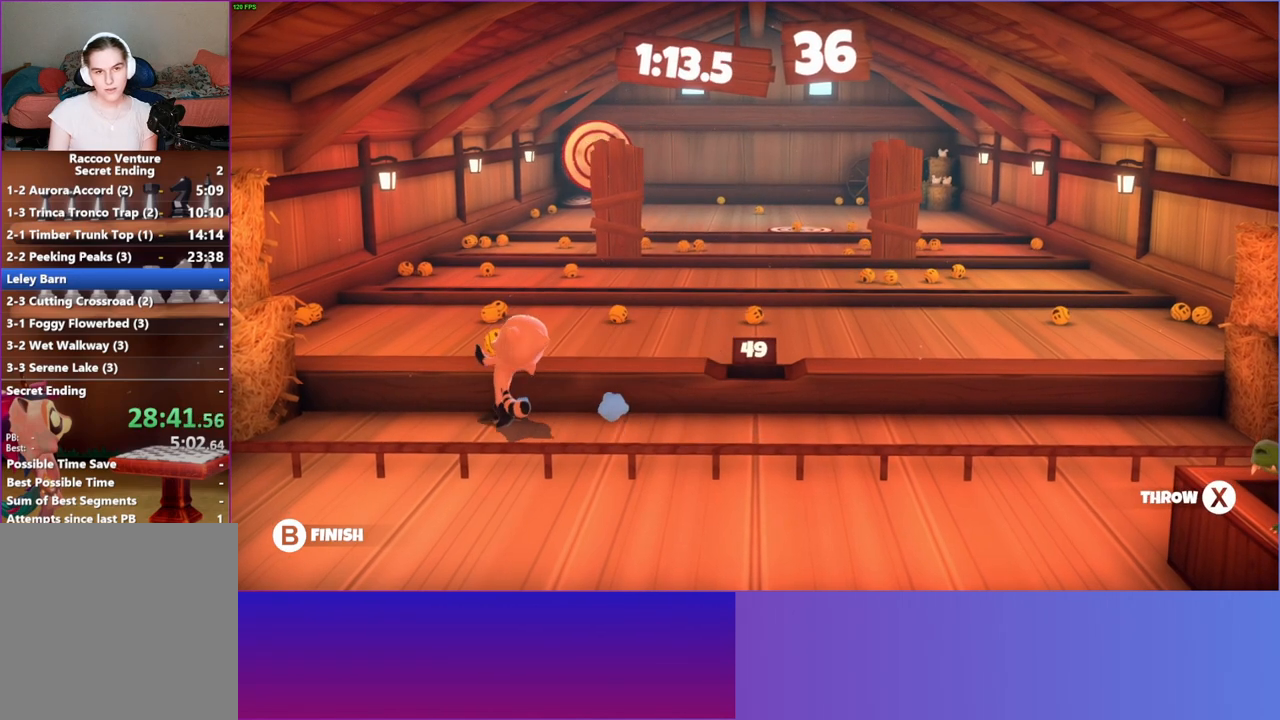
{"buttons": [], "left_stick": "up", "right_stick": "center", "events": [[317, "X", "down"], [400, "X", "up"]]}
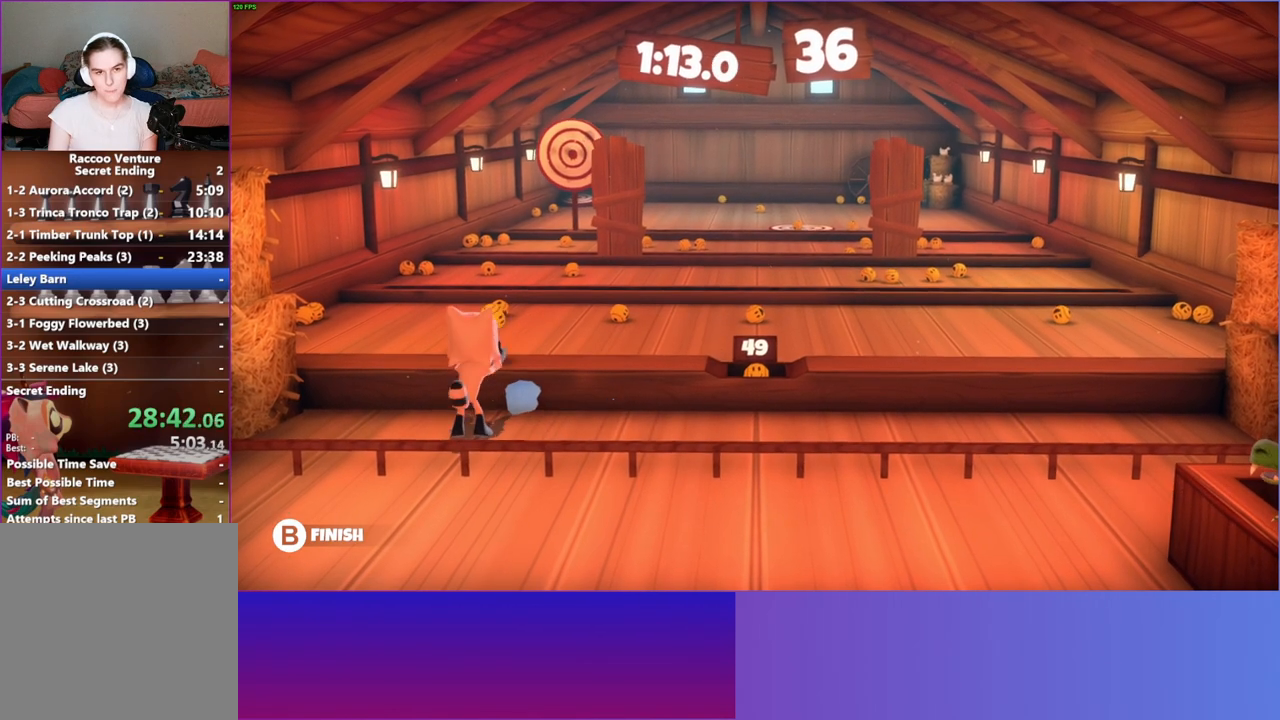
{"buttons": [], "left_stick": "up-right", "right_stick": "center", "events": [[33, "left_stick", "up-right"]]}
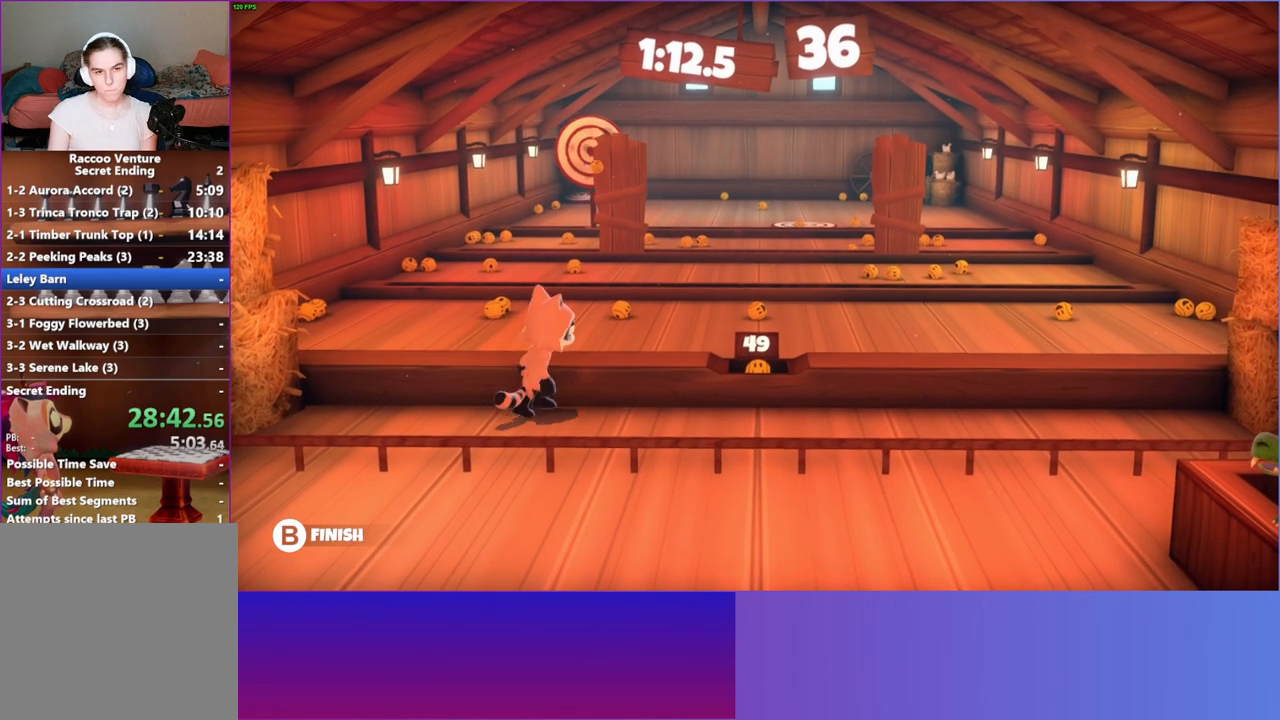
{"buttons": [], "left_stick": "center", "right_stick": "center", "events": [[367, "left_stick", "center"], [400, "X", "down"], [500, "X", "up"]]}
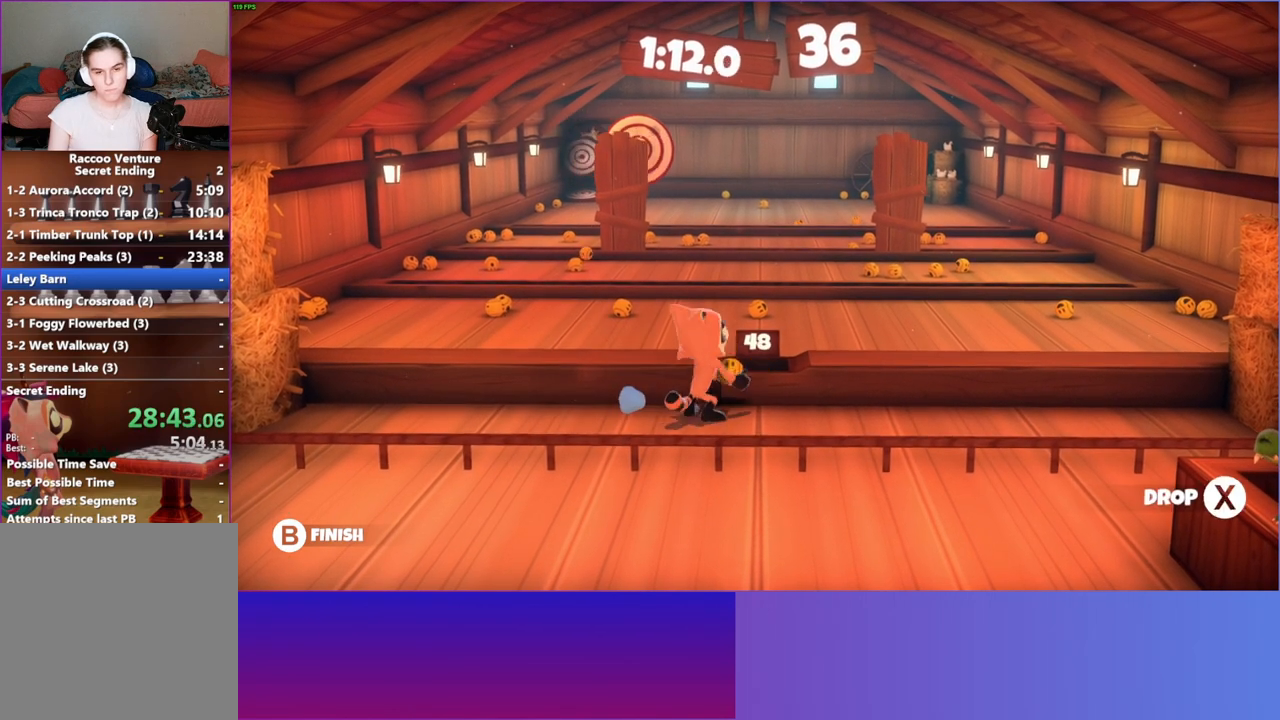
{"buttons": [], "left_stick": "up", "right_stick": "center", "events": [[67, "left_stick", "up"]]}
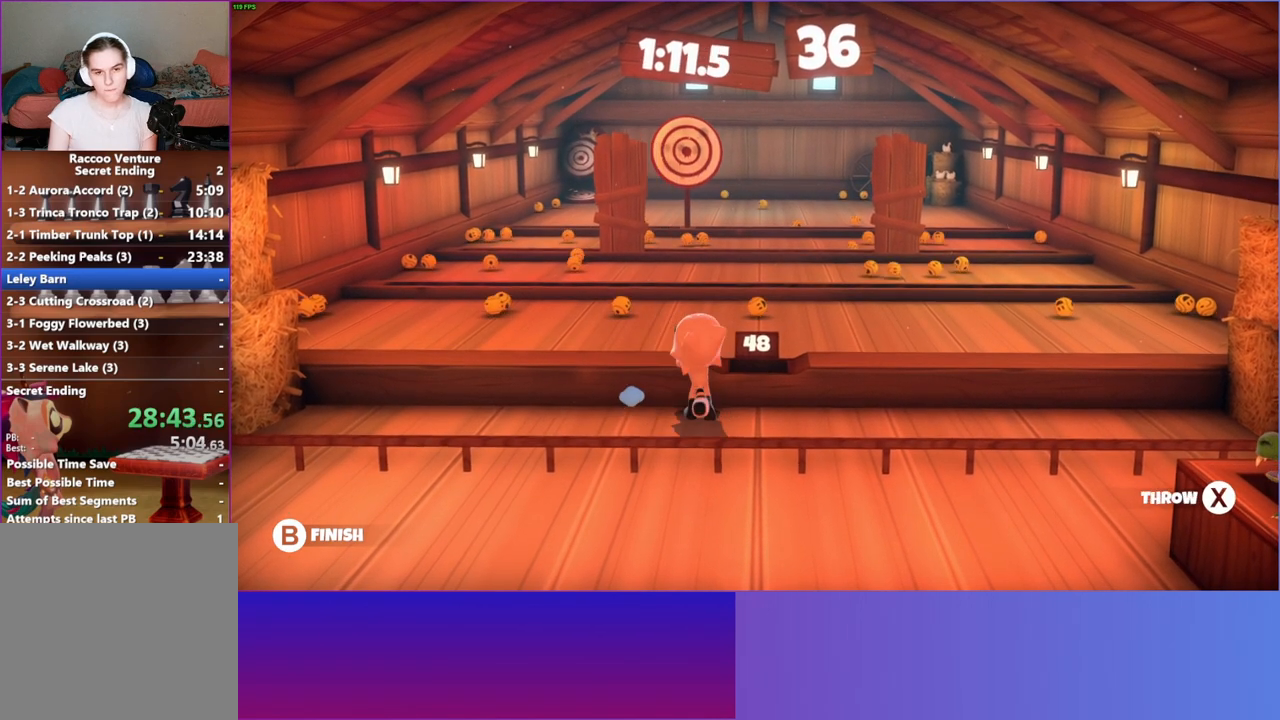
{"buttons": [], "left_stick": "up", "right_stick": "center", "events": [[150, "X", "down"], [233, "X", "up"]]}
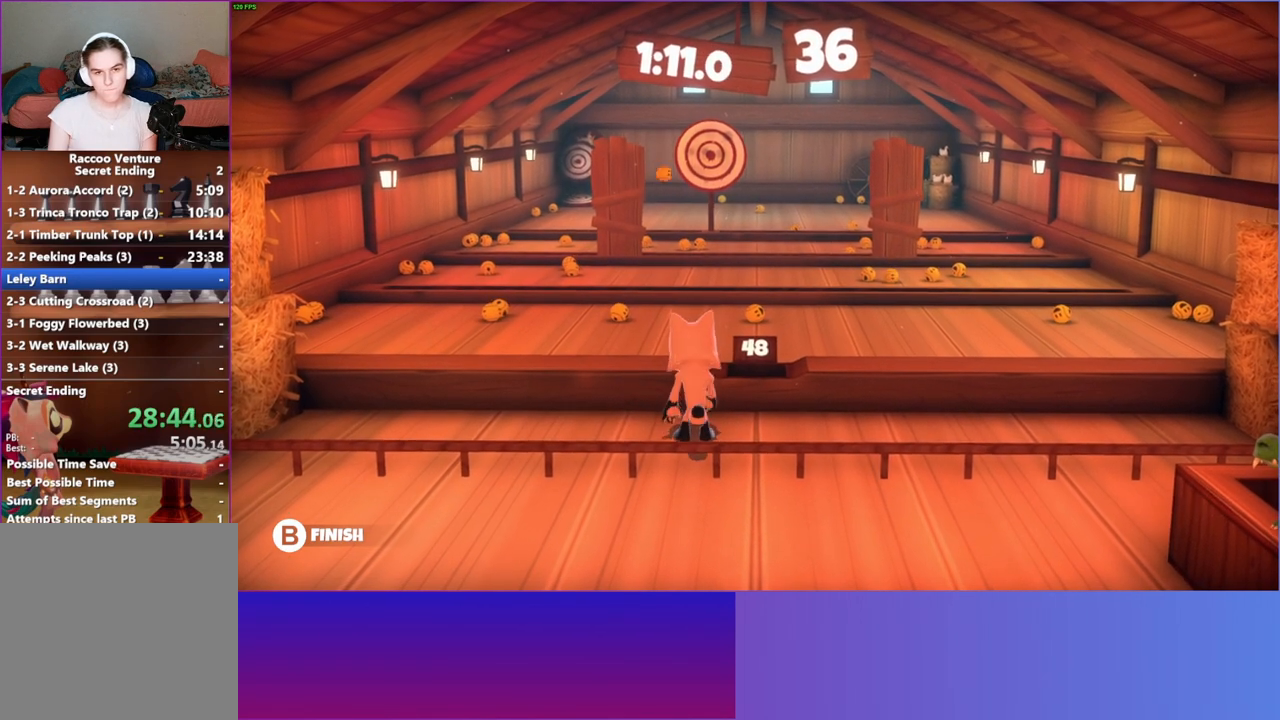
{"buttons": ["X"], "left_stick": "center", "right_stick": "center", "events": [[333, "left_stick", "center"], [467, "X", "down"]]}
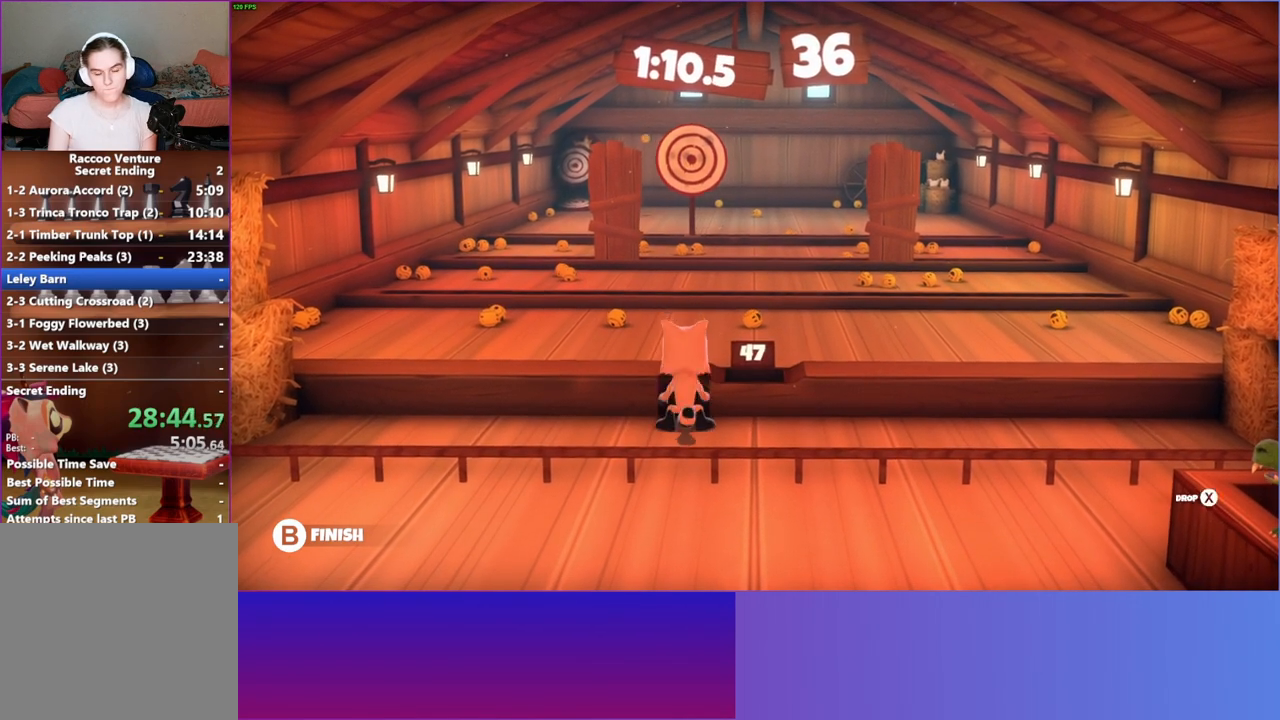
{"buttons": [], "left_stick": "up-left", "right_stick": "center", "events": [[67, "X", "up"], [267, "left_stick", "up-left"]]}
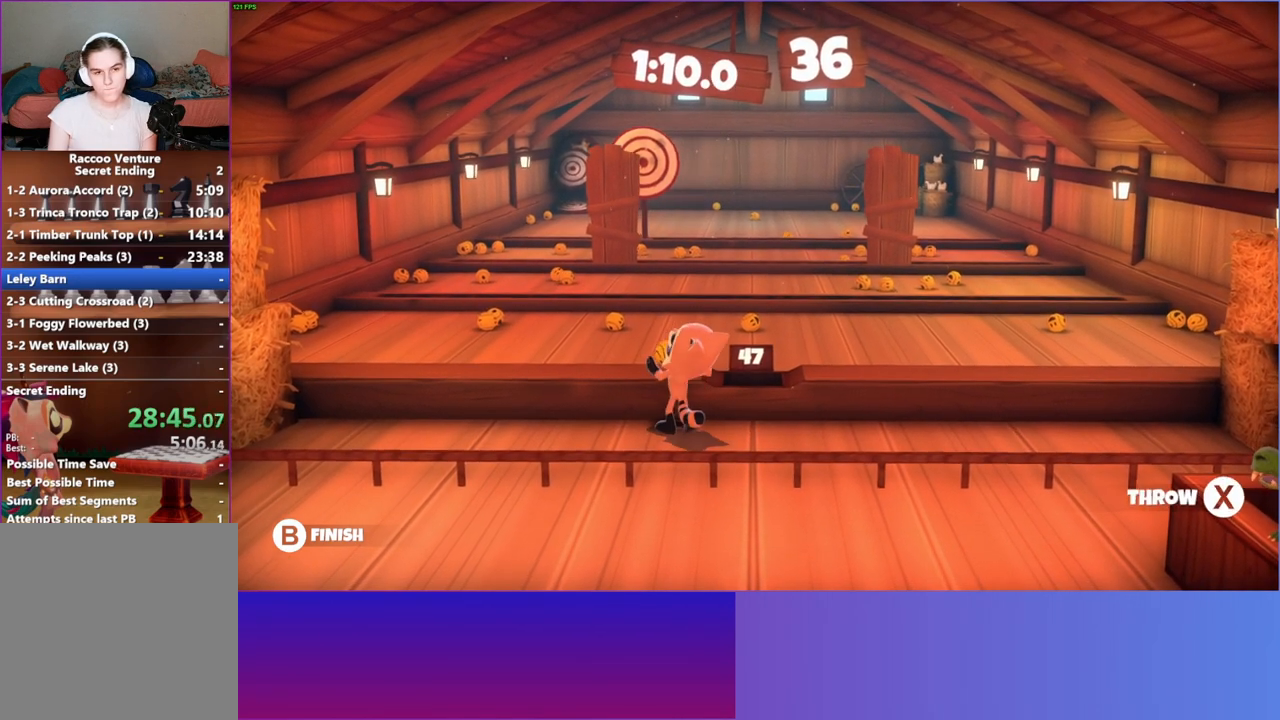
{"buttons": [], "left_stick": "up", "right_stick": "center", "events": [[17, "left_stick", "left"], [400, "left_stick", "up"]]}
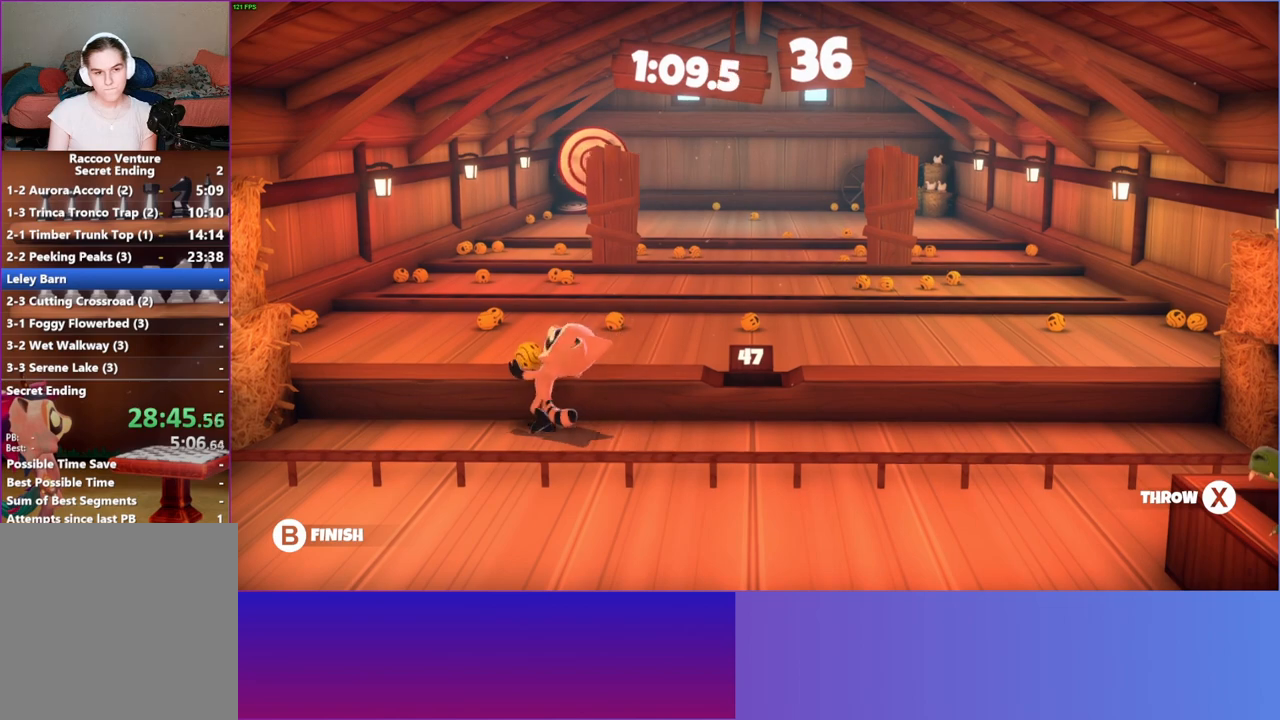
{"buttons": [], "left_stick": "up-right", "right_stick": "center", "events": [[300, "X", "down"], [367, "X", "up"], [450, "left_stick", "up-right"]]}
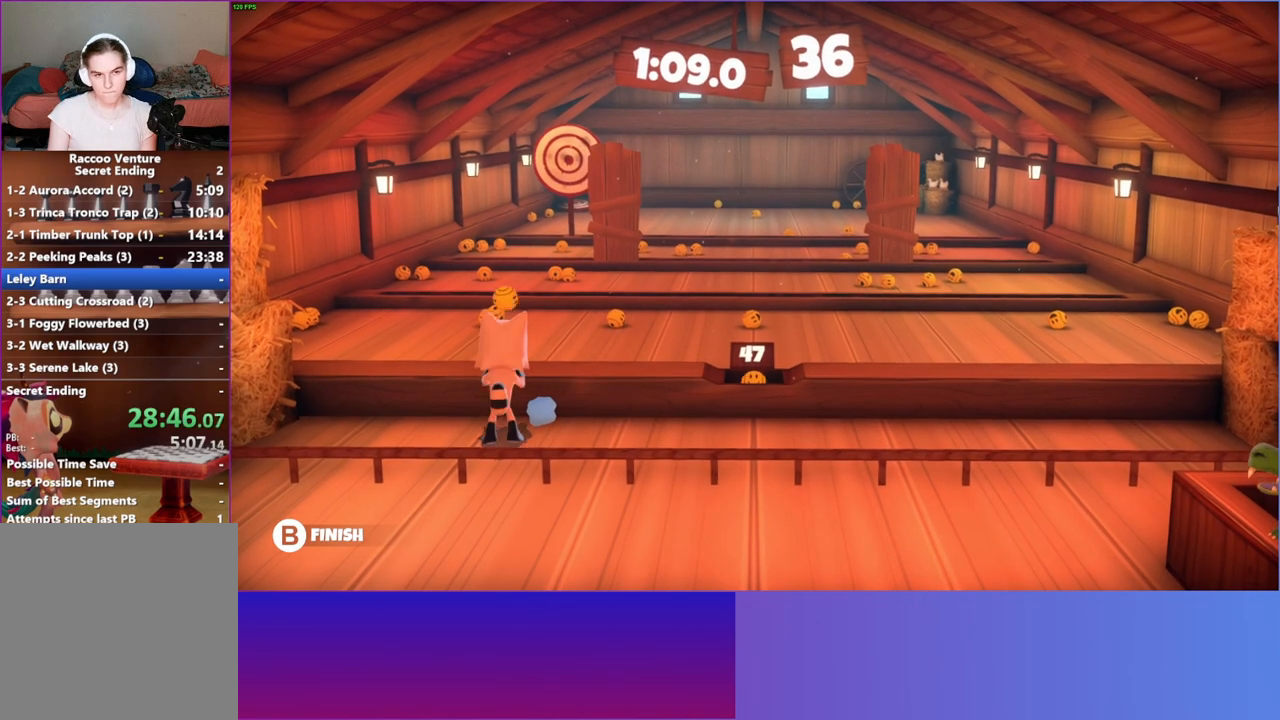
{"buttons": [], "left_stick": "up-right", "right_stick": "center", "events": []}
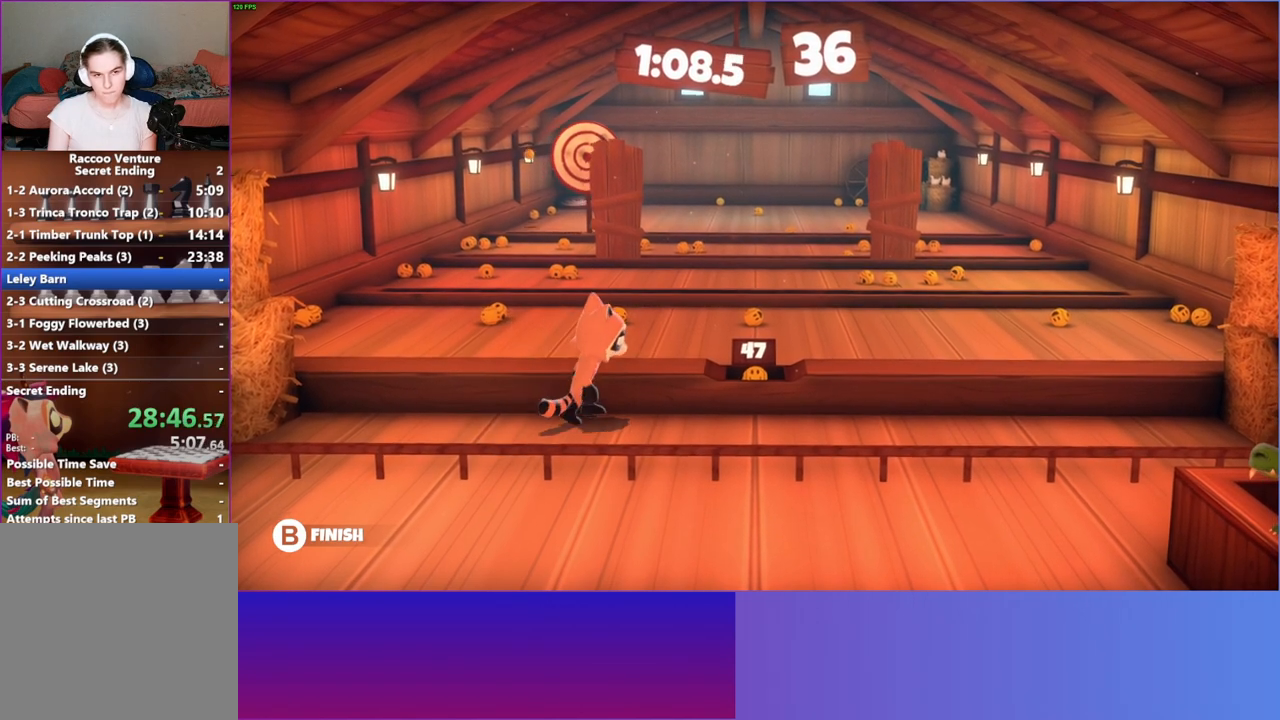
{"buttons": [], "left_stick": "up", "right_stick": "center", "events": [[200, "left_stick", "up"], [300, "X", "down"], [300, "left_stick", "center"], [417, "X", "up"], [500, "left_stick", "up"]]}
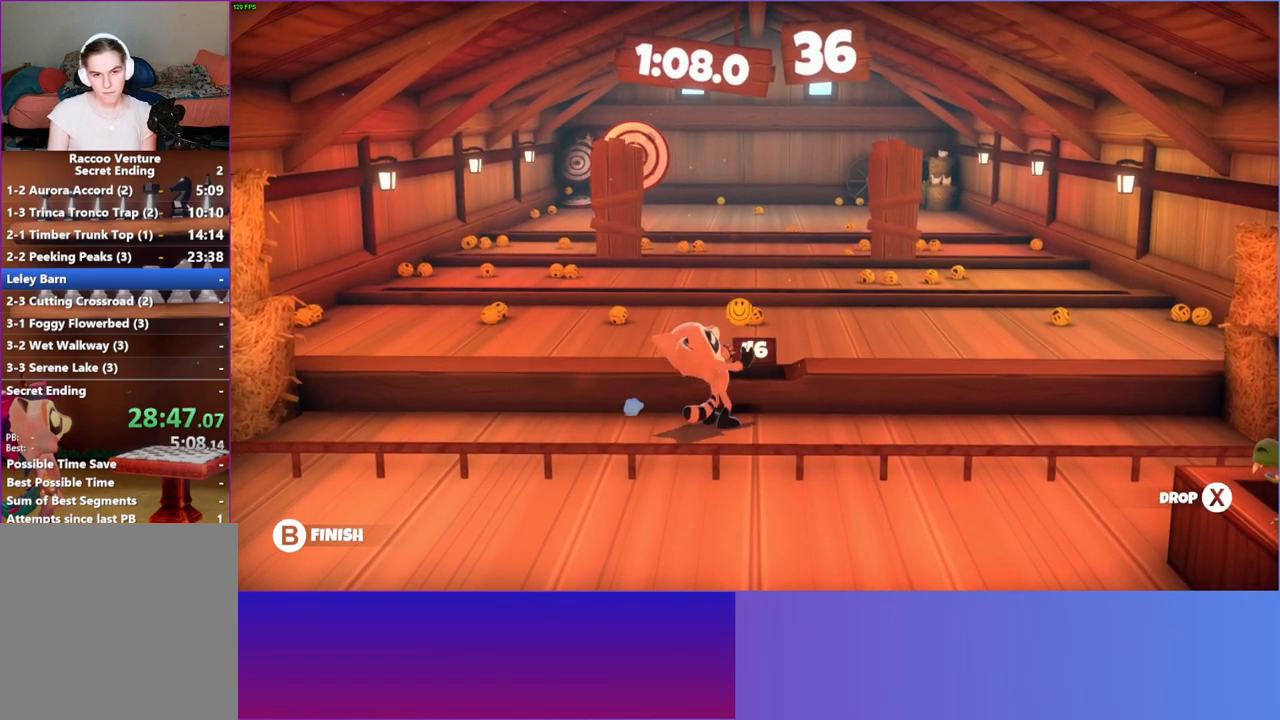
{"buttons": [], "left_stick": "up", "right_stick": "center", "events": []}
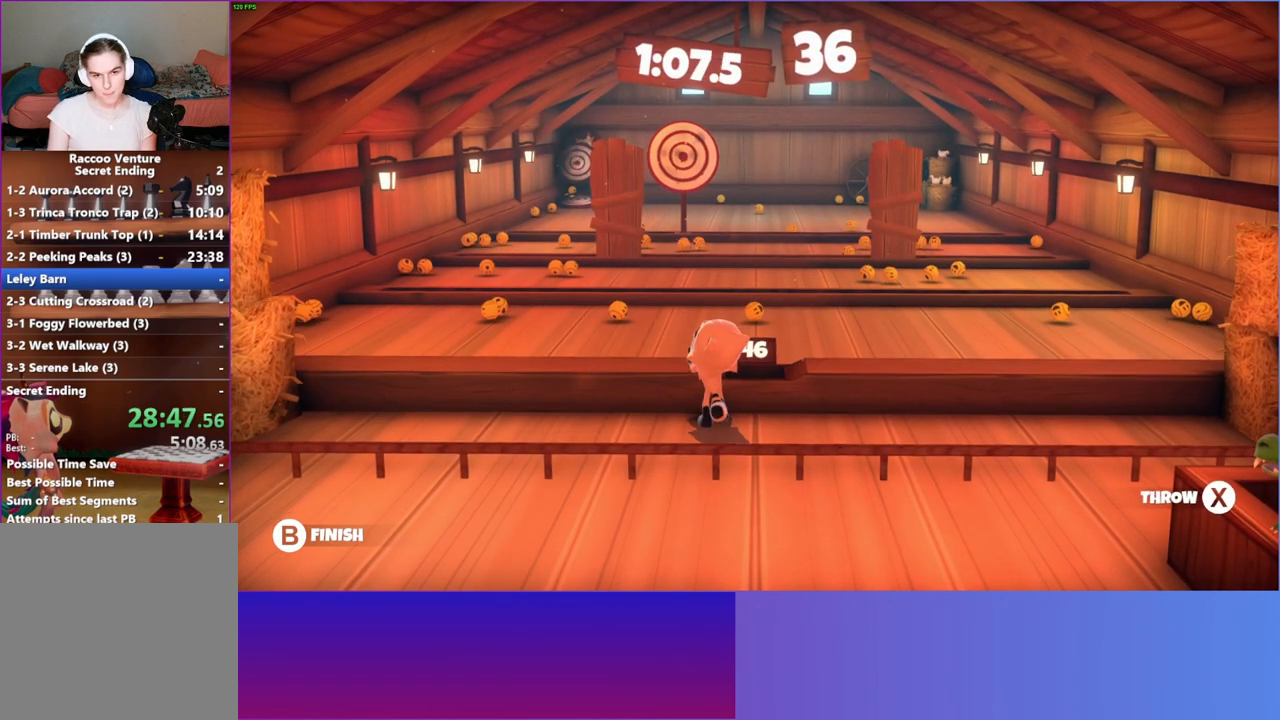
{"buttons": [], "left_stick": "up", "right_stick": "center", "events": [[33, "X", "down"], [133, "X", "up"]]}
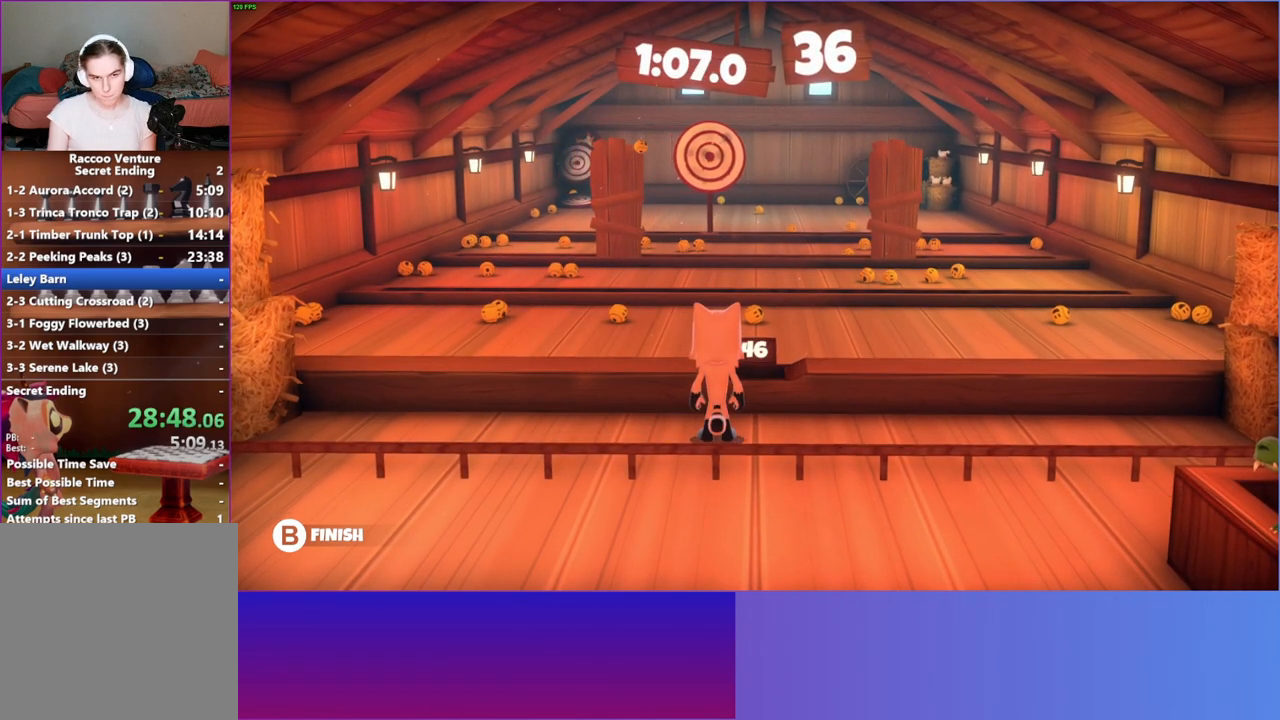
{"buttons": [], "left_stick": "center", "right_stick": "center", "events": [[217, "left_stick", "center"]]}
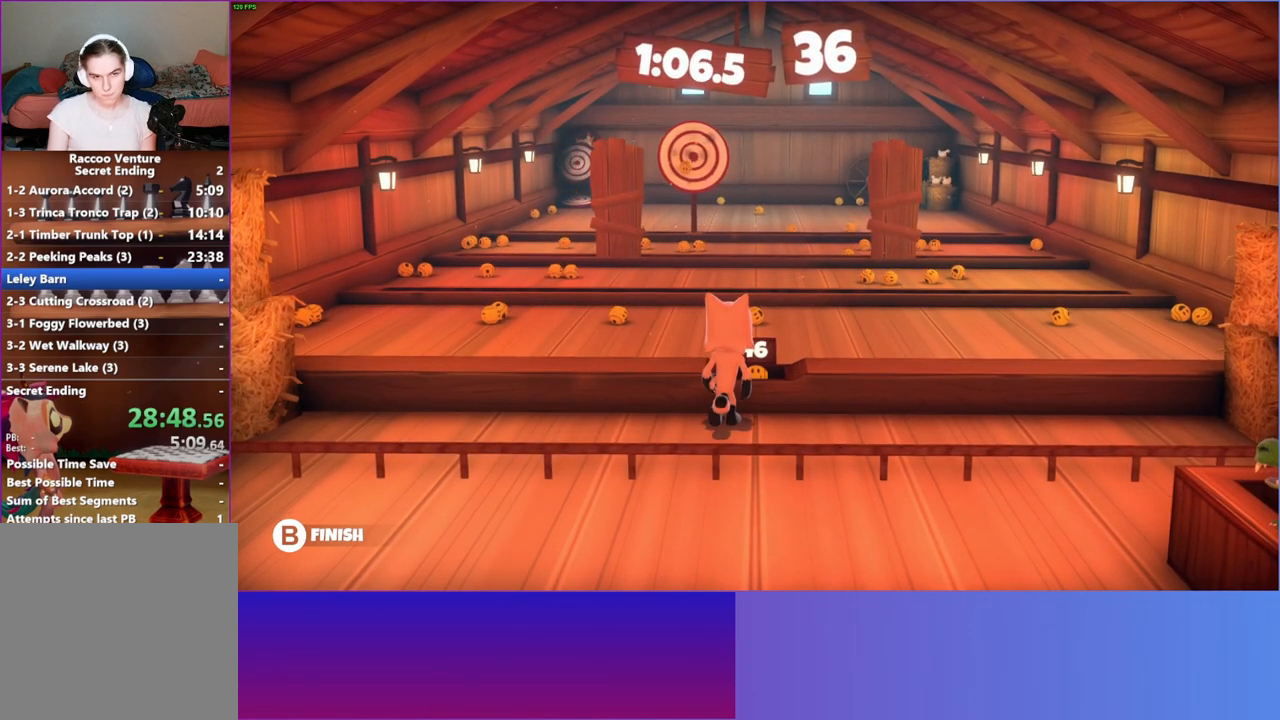
{"buttons": [], "left_stick": "center", "right_stick": "center", "events": [[233, "X", "down"], [367, "X", "up"]]}
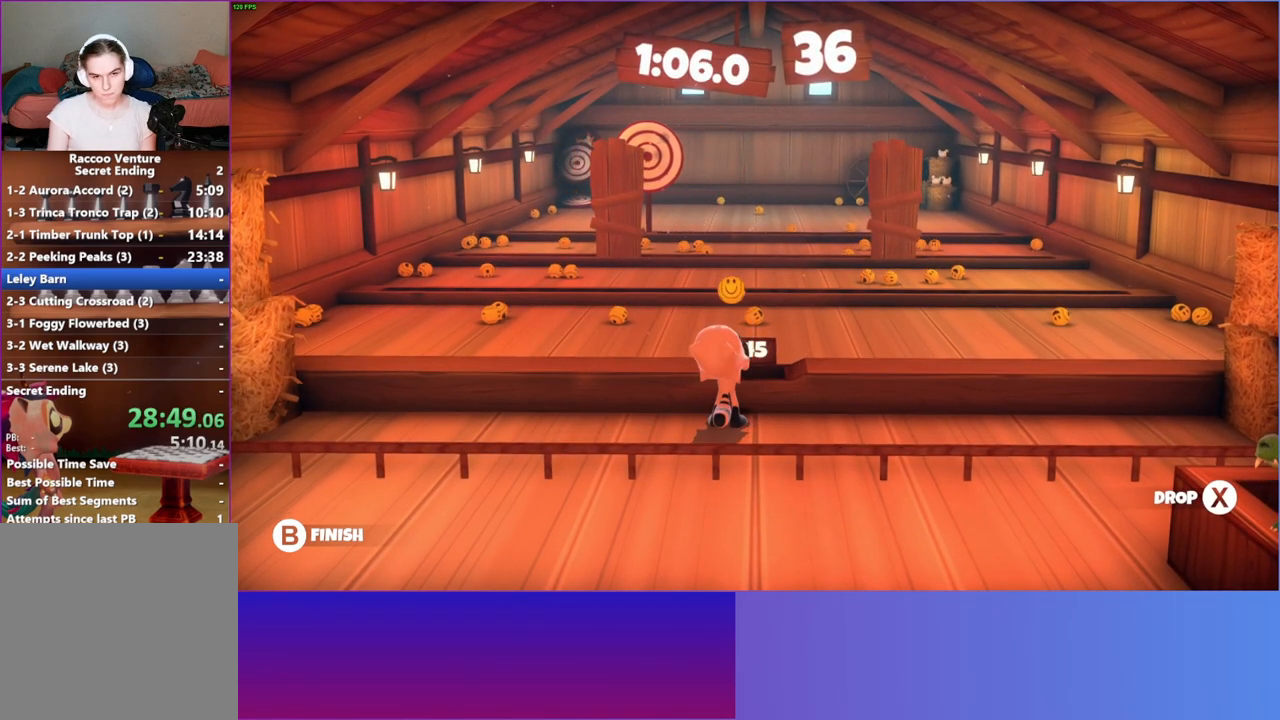
{"buttons": [], "left_stick": "left", "right_stick": "center", "events": [[67, "left_stick", "up"], [217, "left_stick", "up-left"], [383, "left_stick", "left"]]}
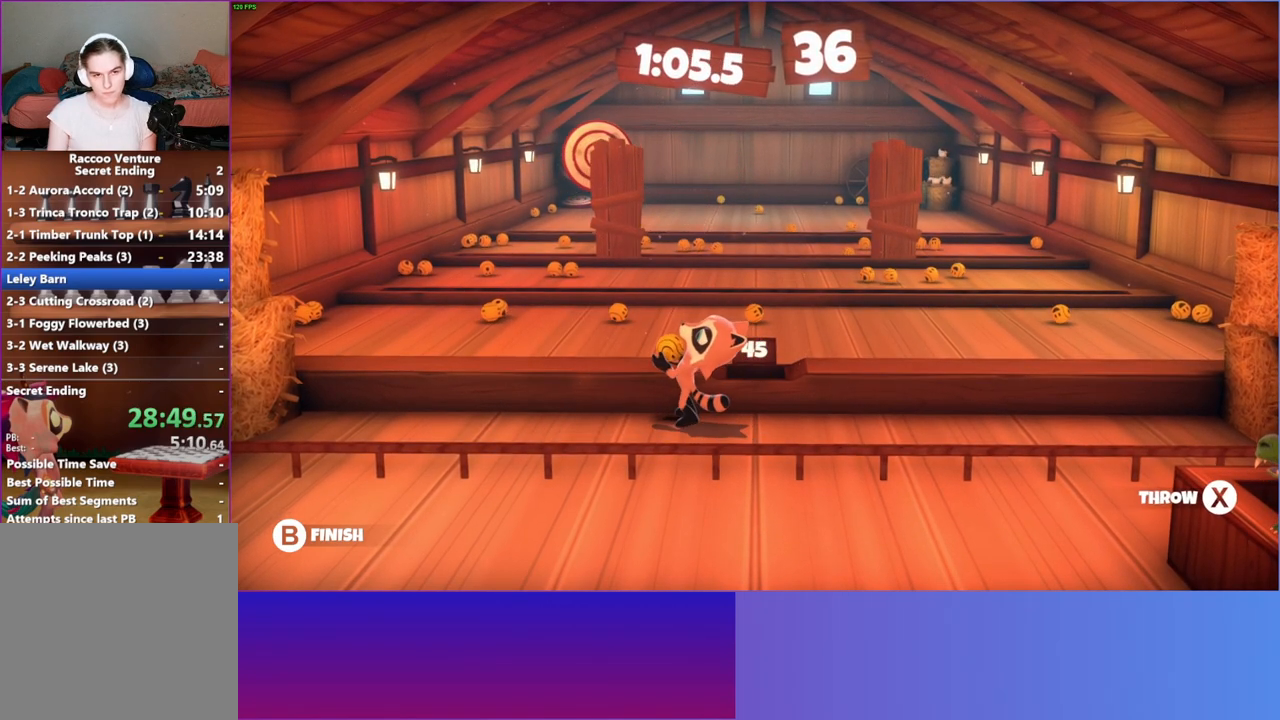
{"buttons": [], "left_stick": "up", "right_stick": "center", "events": [[67, "left_stick", "up-left"], [217, "left_stick", "up"]]}
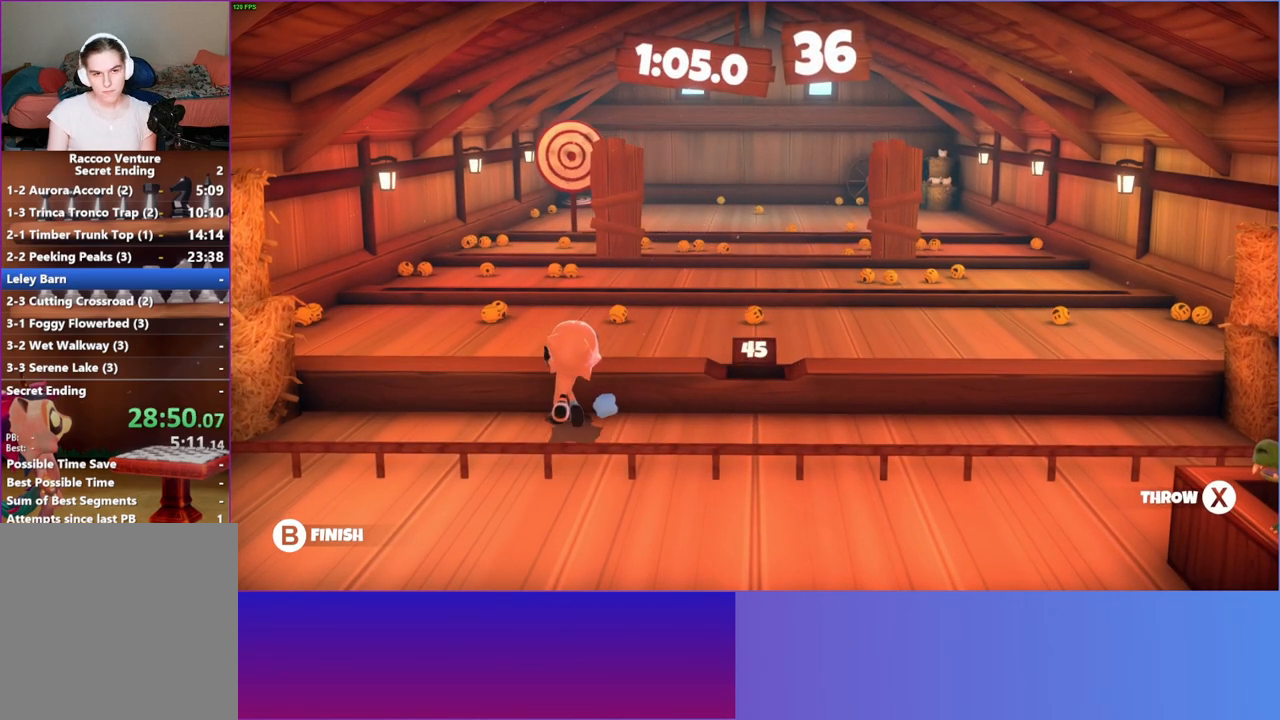
{"buttons": [], "left_stick": "up-right", "right_stick": "center", "events": [[83, "X", "down"], [167, "X", "up"], [283, "left_stick", "up-right"]]}
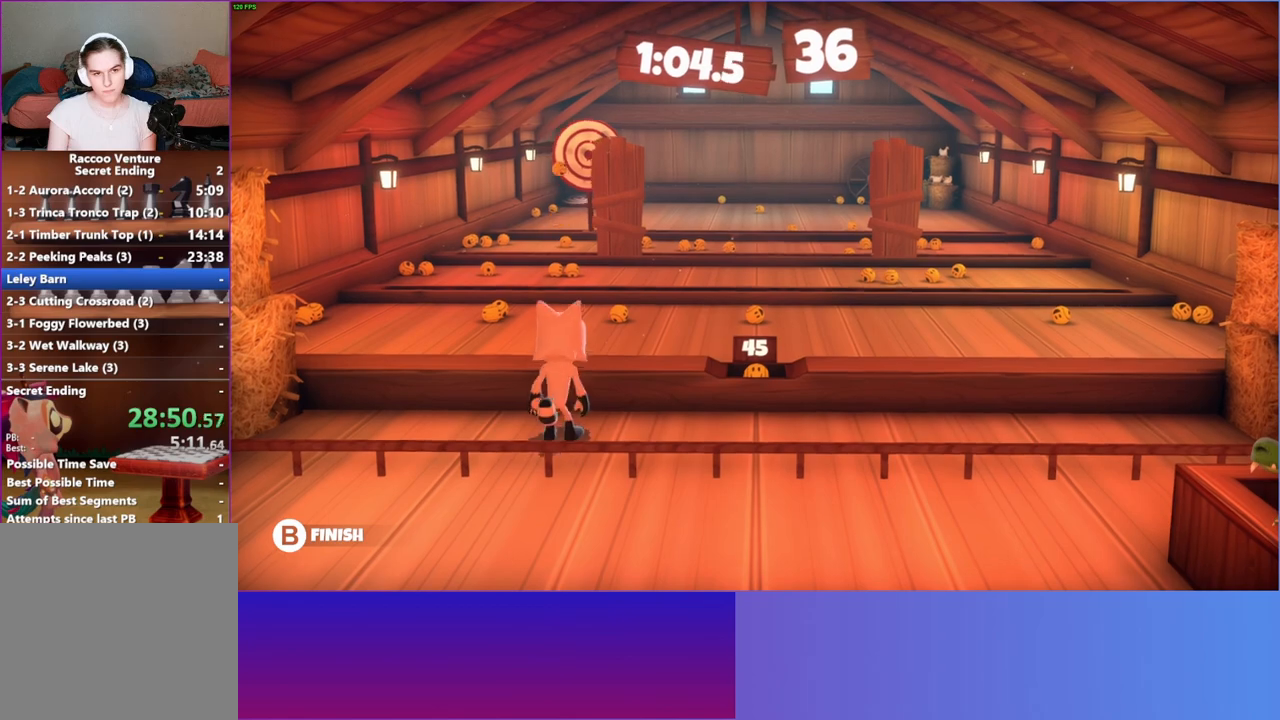
{"buttons": ["X"], "left_stick": "center", "right_stick": "center", "events": [[433, "left_stick", "center"], [500, "X", "down"]]}
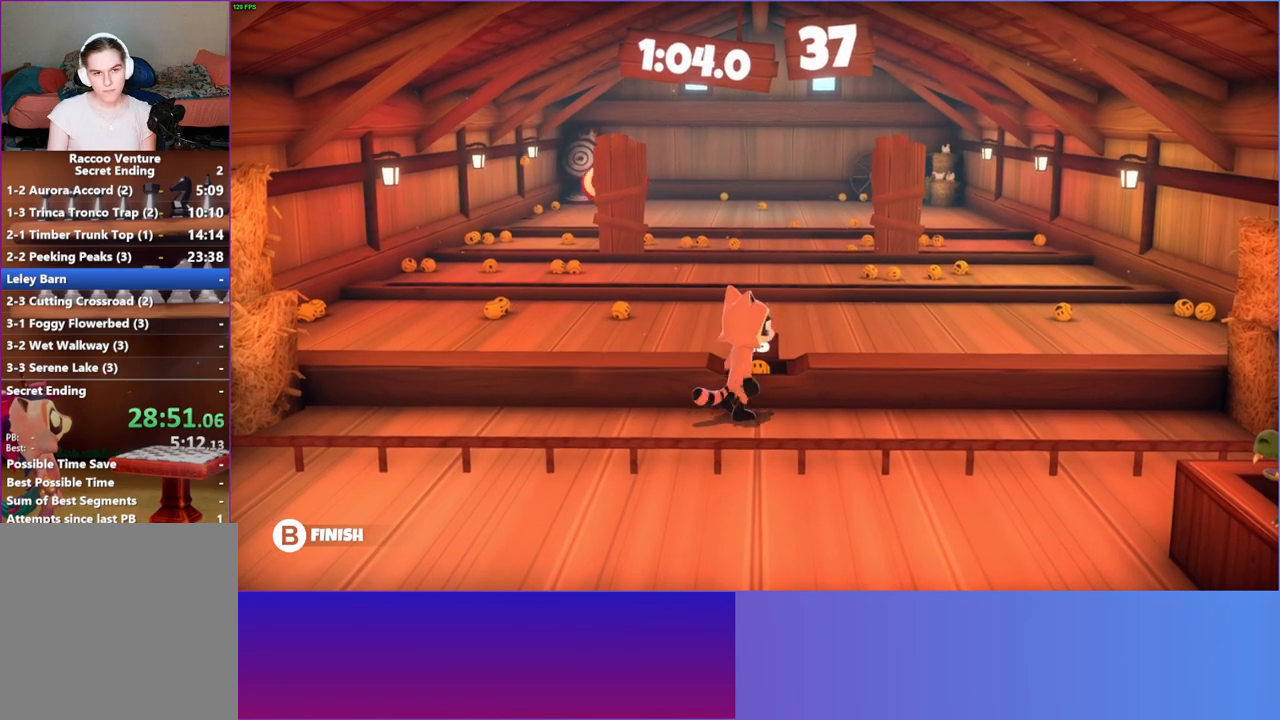
{"buttons": [], "left_stick": "up", "right_stick": "center", "events": [[100, "X", "up"], [317, "left_stick", "up"]]}
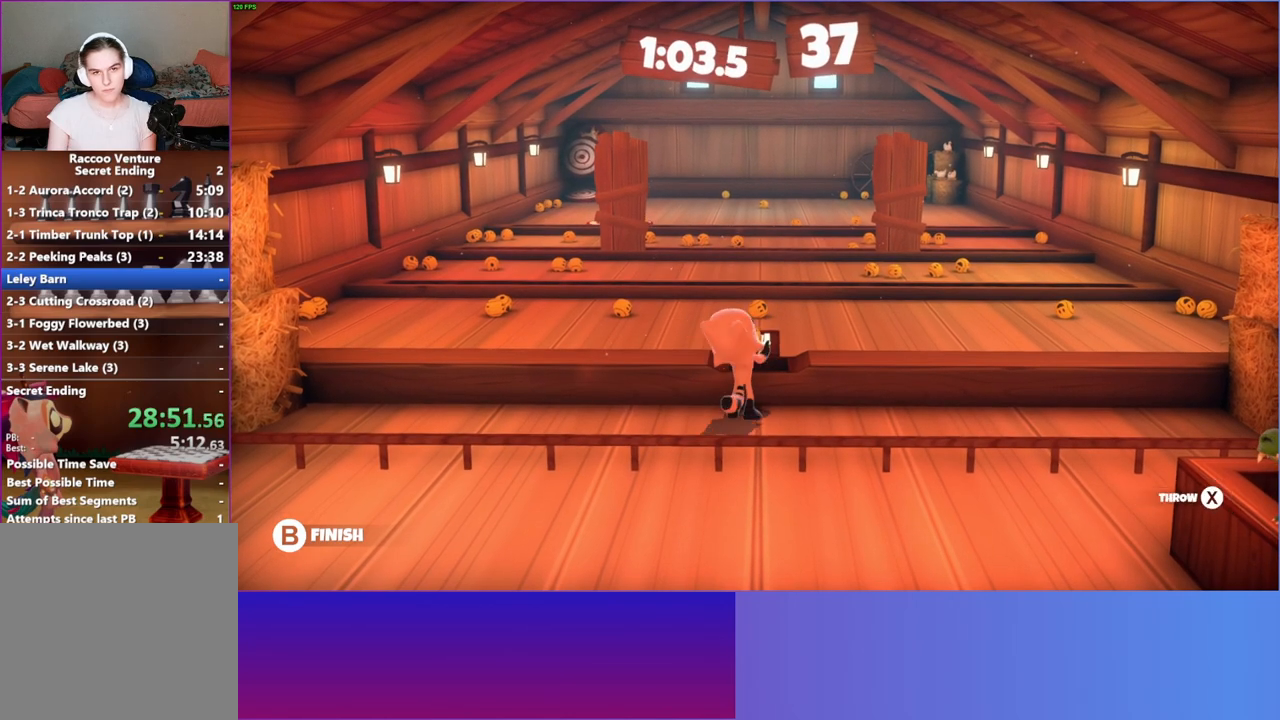
{"buttons": [], "left_stick": "center", "right_stick": "center", "events": [[183, "left_stick", "center"], [267, "Y", "down"], [383, "Y", "up"]]}
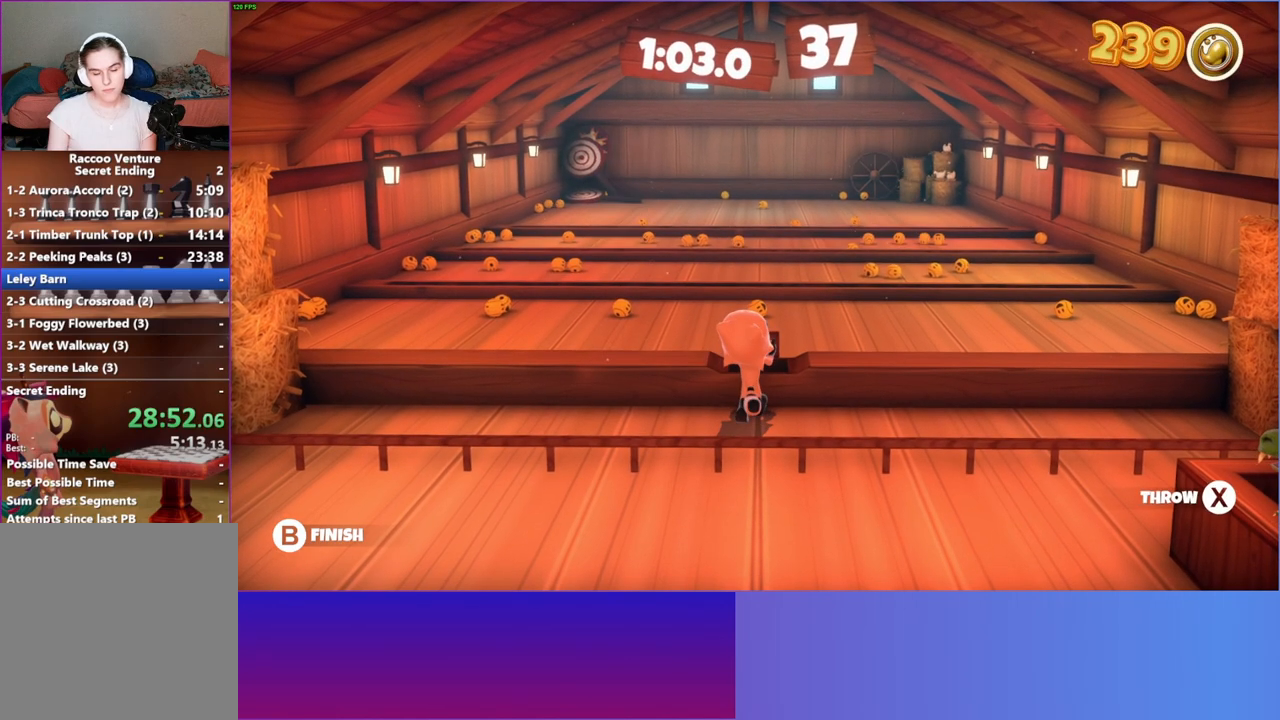
{"buttons": [], "left_stick": "center", "right_stick": "center", "events": []}